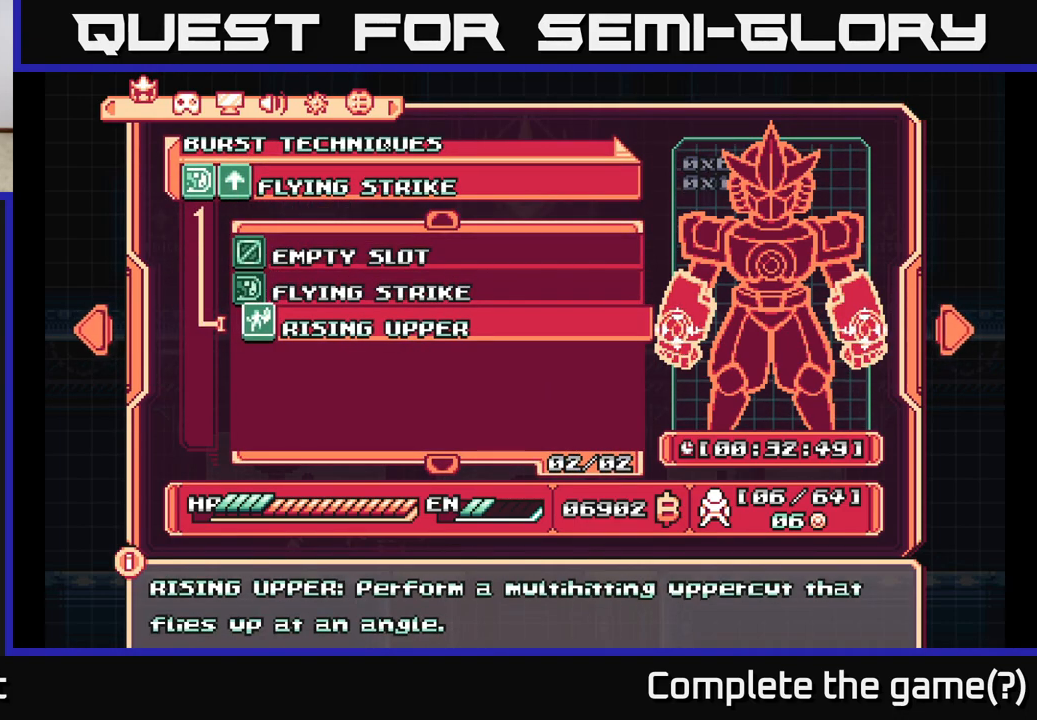
Gameplay with a controller (Xbox layout); each line is a JSON object with the inputs held at the frame after it. "events" lists button and stick changes between this image and that frame as [ms after this image, input, new state], when the widget could be followed in between.
{"buttons": ["DPAD_UP"], "left_stick": "center", "right_stick": "center", "events": [[467, "DPAD_UP", "down"]]}
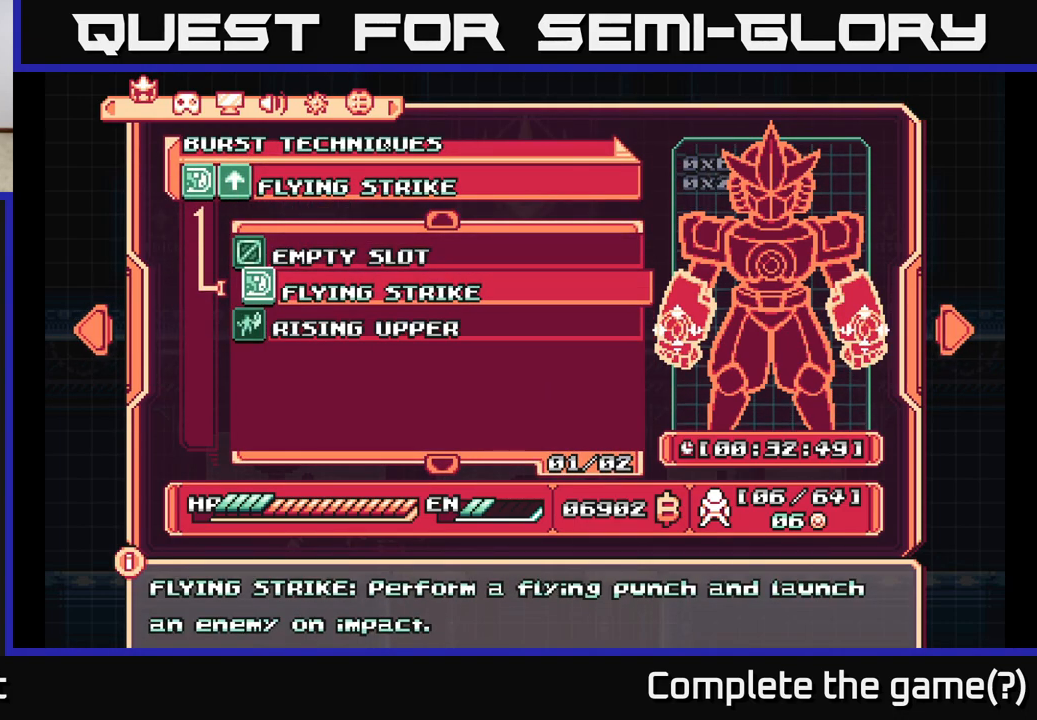
{"buttons": [], "left_stick": "center", "right_stick": "center", "events": [[50, "DPAD_UP", "up"], [217, "DPAD_DOWN", "down"], [333, "DPAD_DOWN", "up"]]}
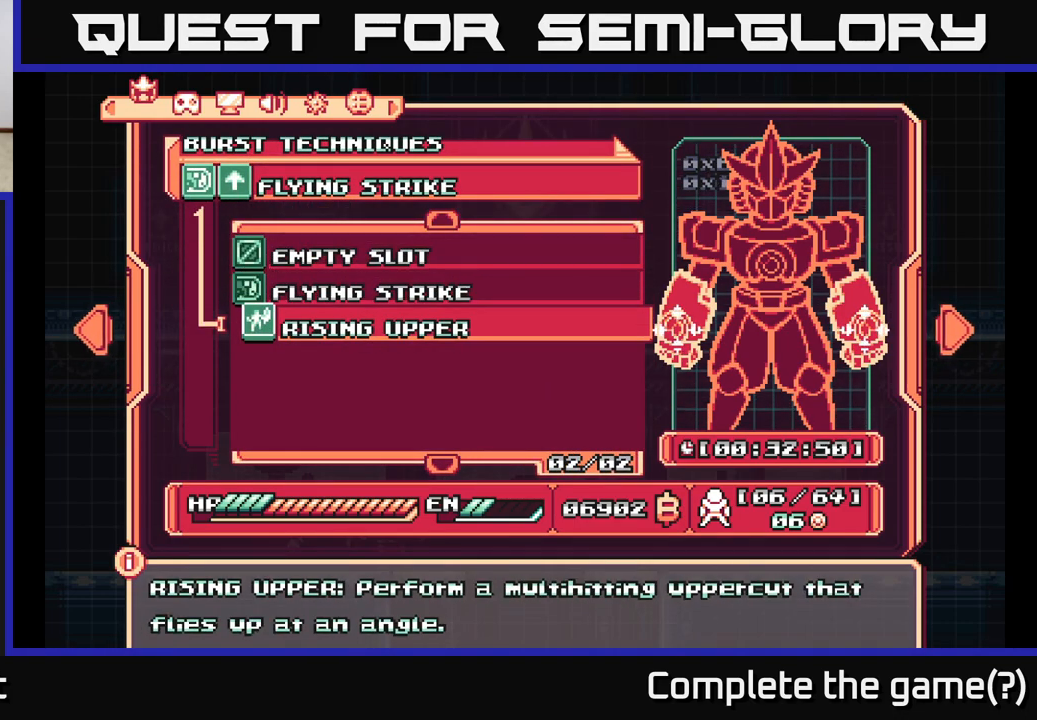
{"buttons": [], "left_stick": "center", "right_stick": "center", "events": [[367, "DPAD_UP", "down"], [450, "DPAD_UP", "up"]]}
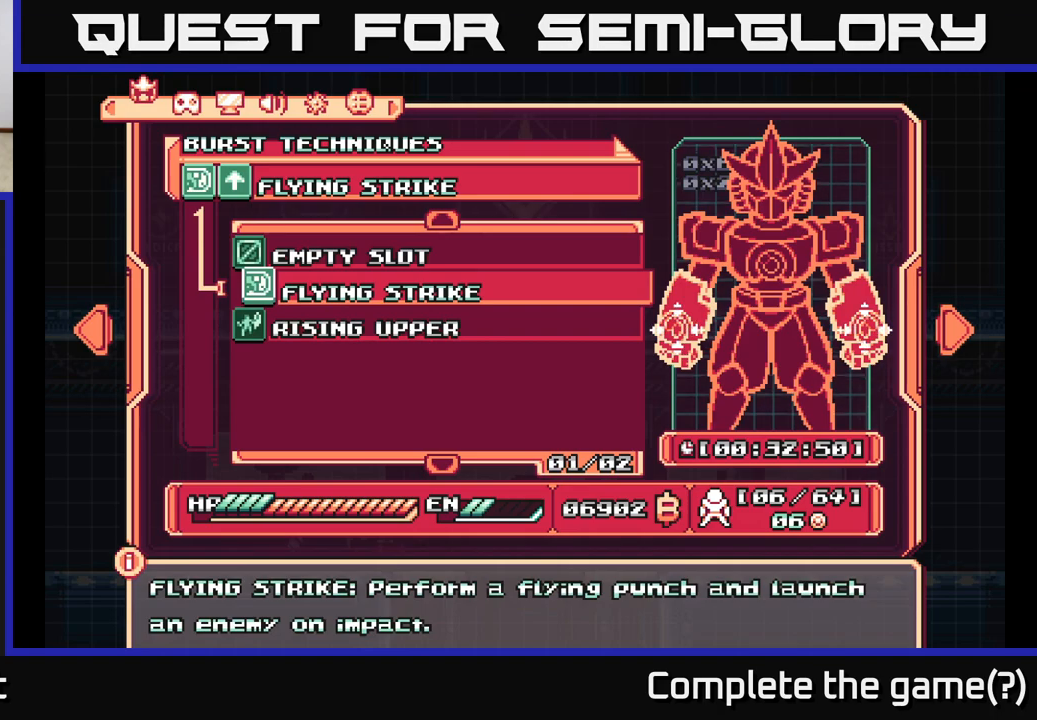
{"buttons": [], "left_stick": "center", "right_stick": "center", "events": []}
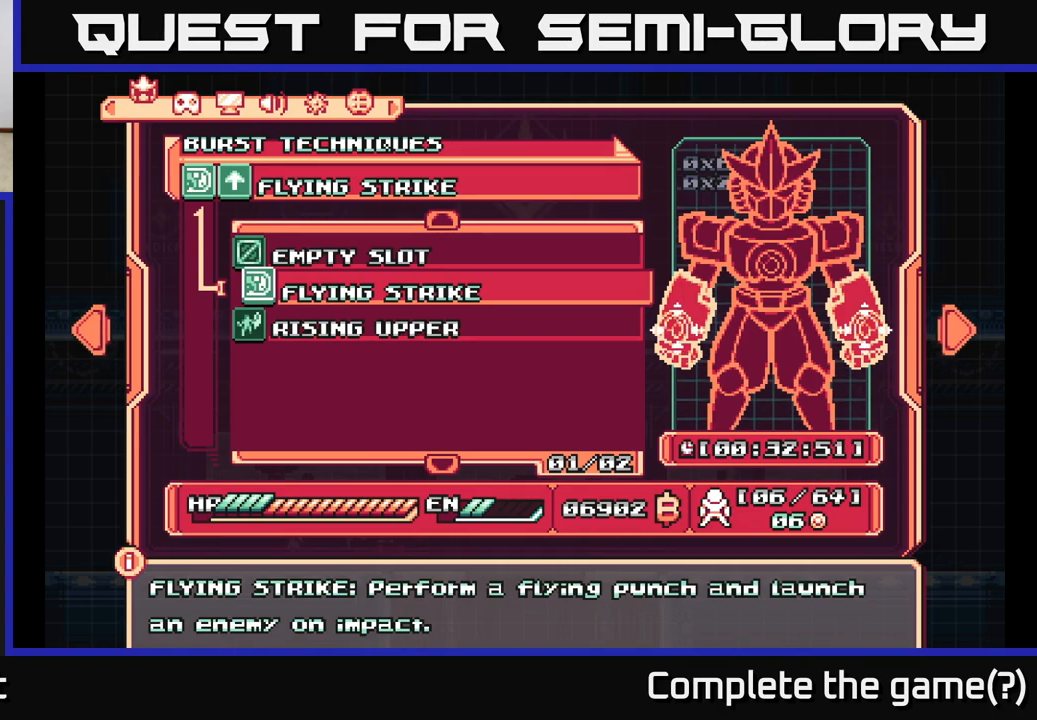
{"buttons": ["A"], "left_stick": "center", "right_stick": "center", "events": [[83, "DPAD_DOWN", "down"], [217, "DPAD_DOWN", "up"], [383, "A", "down"]]}
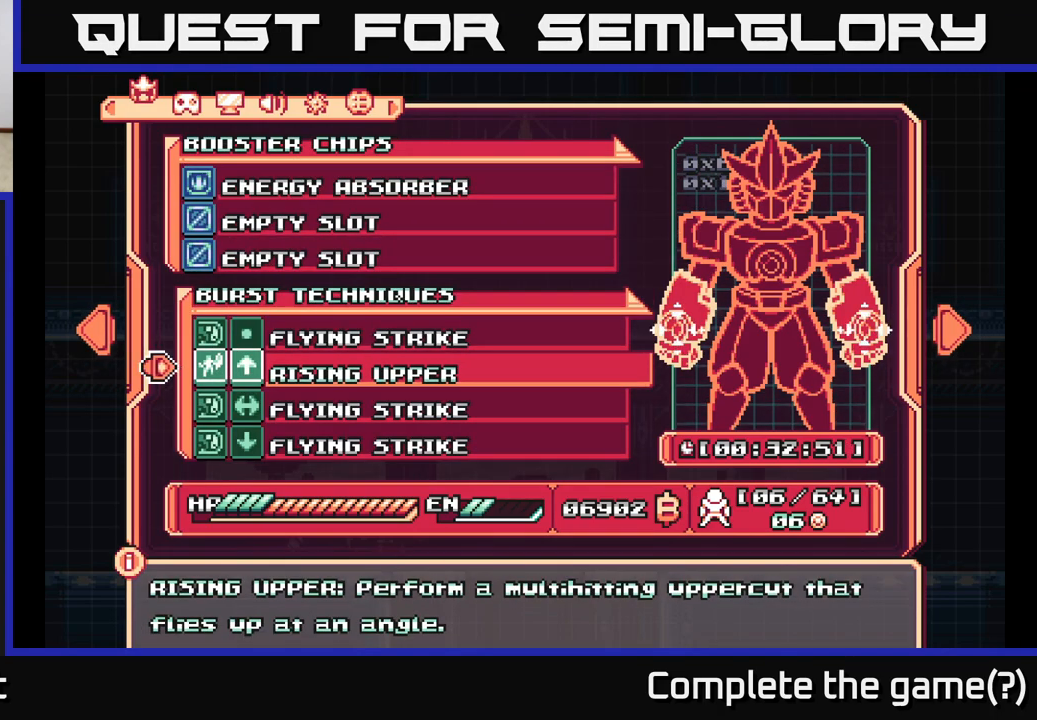
{"buttons": [], "left_stick": "center", "right_stick": "center", "events": [[17, "A", "up"]]}
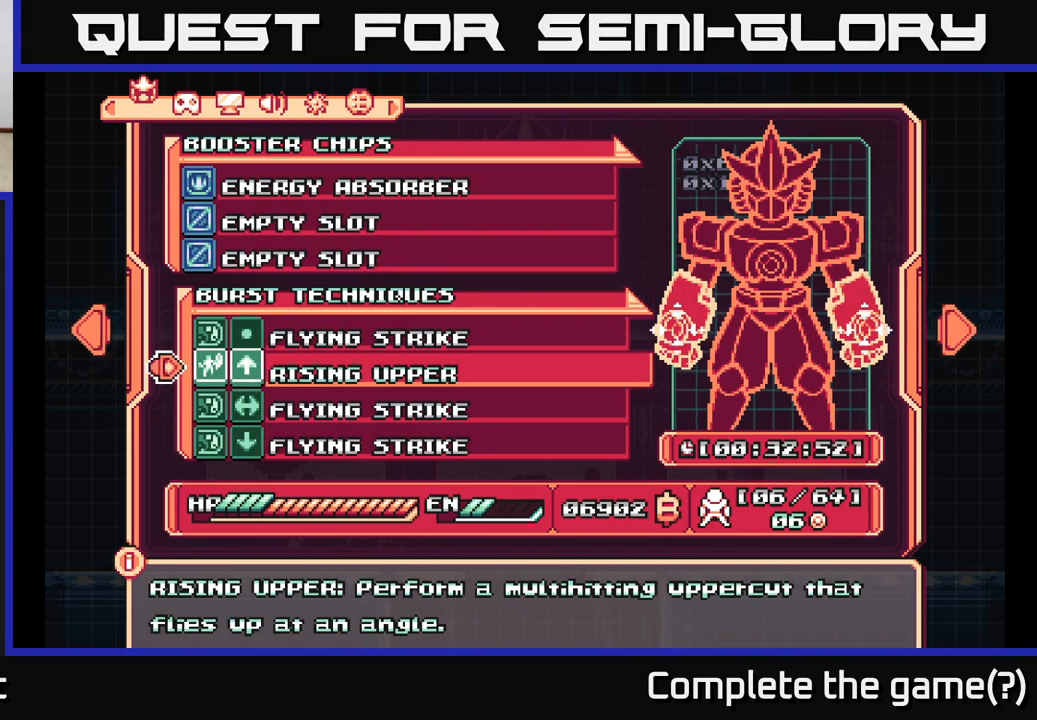
{"buttons": [], "left_stick": "center", "right_stick": "center", "events": []}
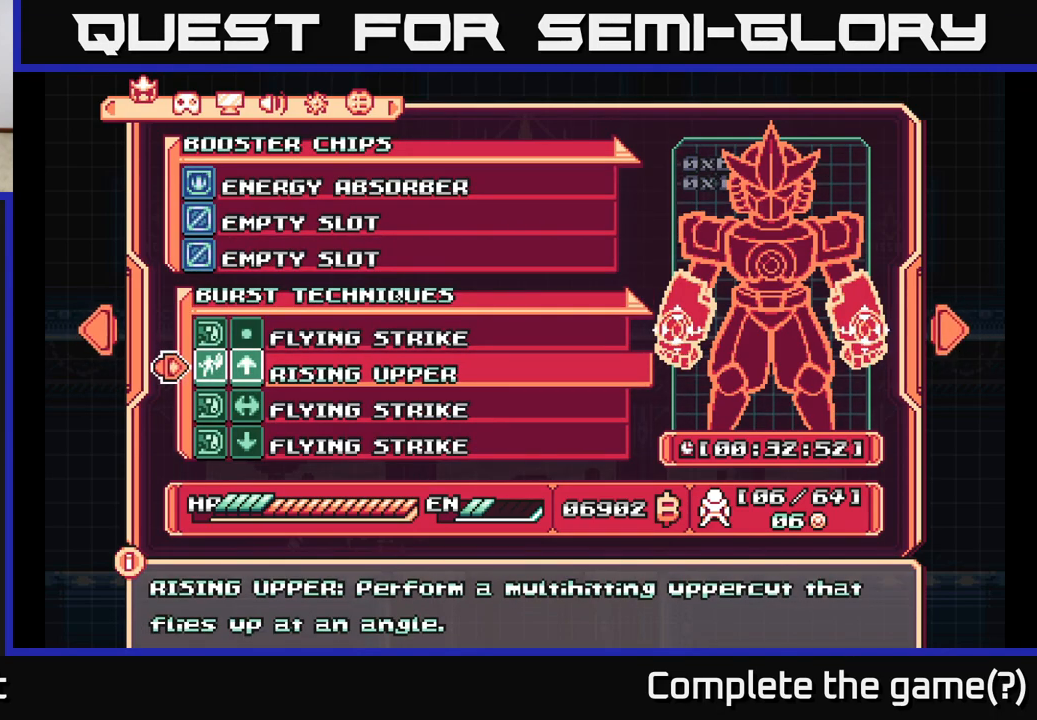
{"buttons": [], "left_stick": "center", "right_stick": "center", "events": []}
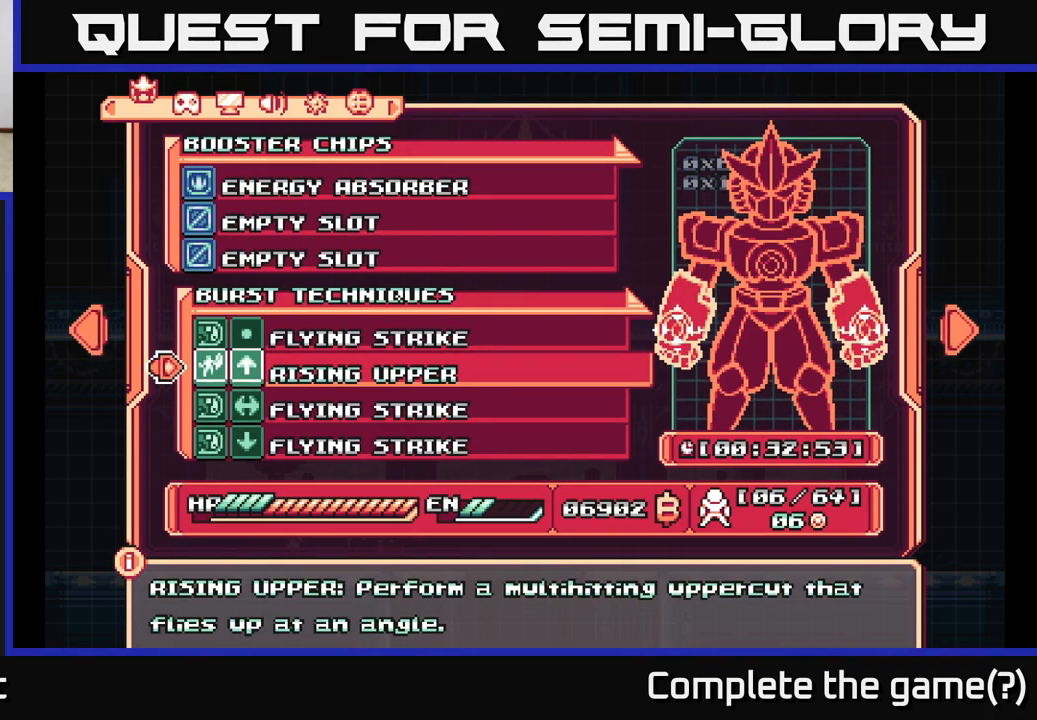
{"buttons": [], "left_stick": "center", "right_stick": "center", "events": [[150, "DPAD_UP", "down"], [267, "DPAD_UP", "up"]]}
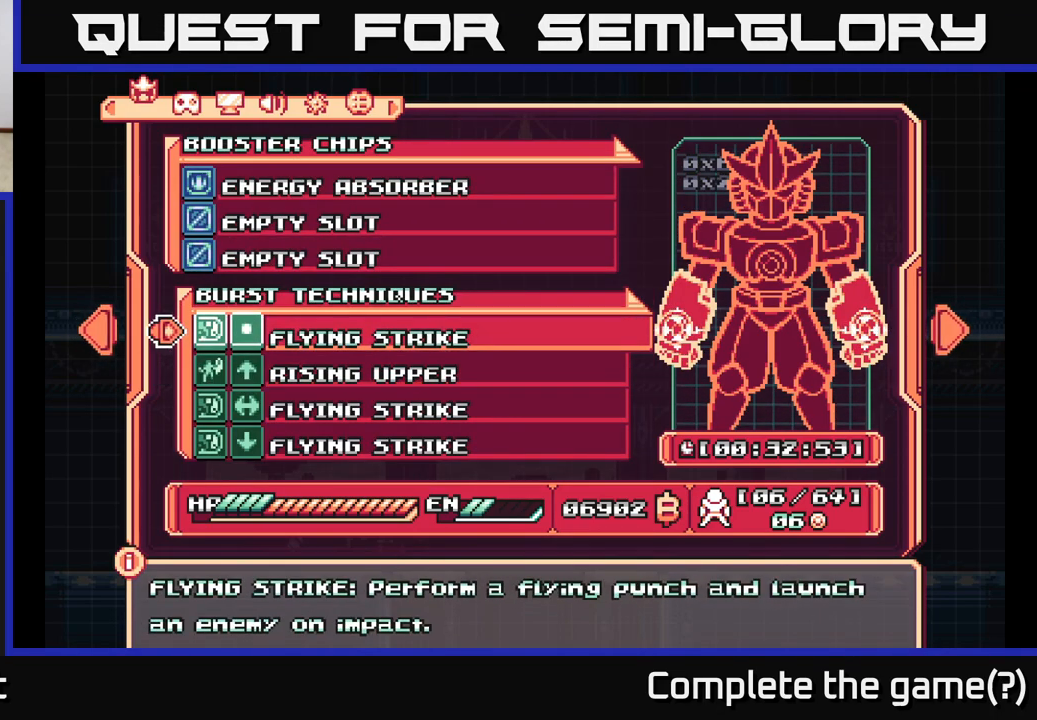
{"buttons": [], "left_stick": "center", "right_stick": "center", "events": []}
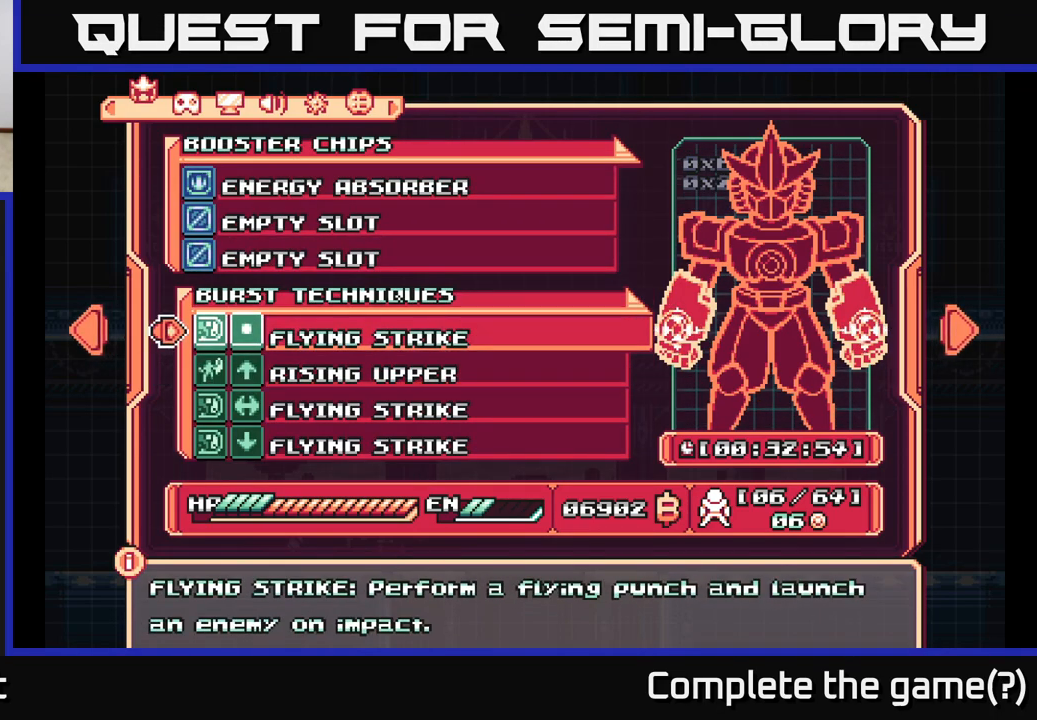
{"buttons": [], "left_stick": "center", "right_stick": "center", "events": [[67, "DPAD_DOWN", "down"], [167, "DPAD_DOWN", "up"]]}
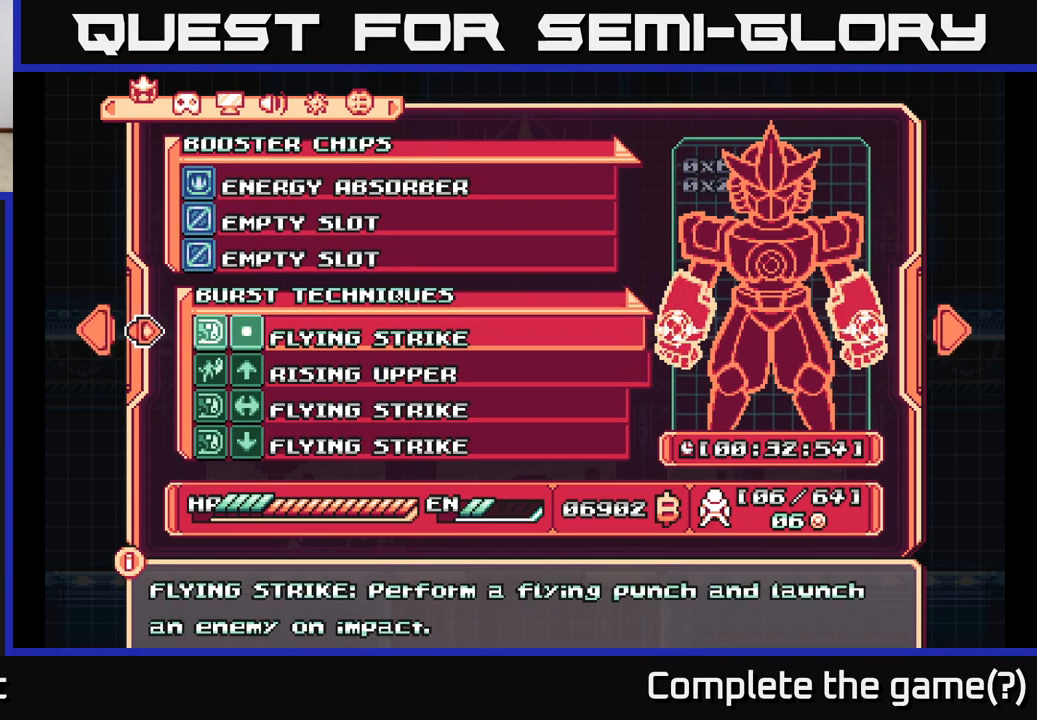
{"buttons": [], "left_stick": "center", "right_stick": "center", "events": [[33, "DPAD_UP", "down"], [200, "DPAD_UP", "up"]]}
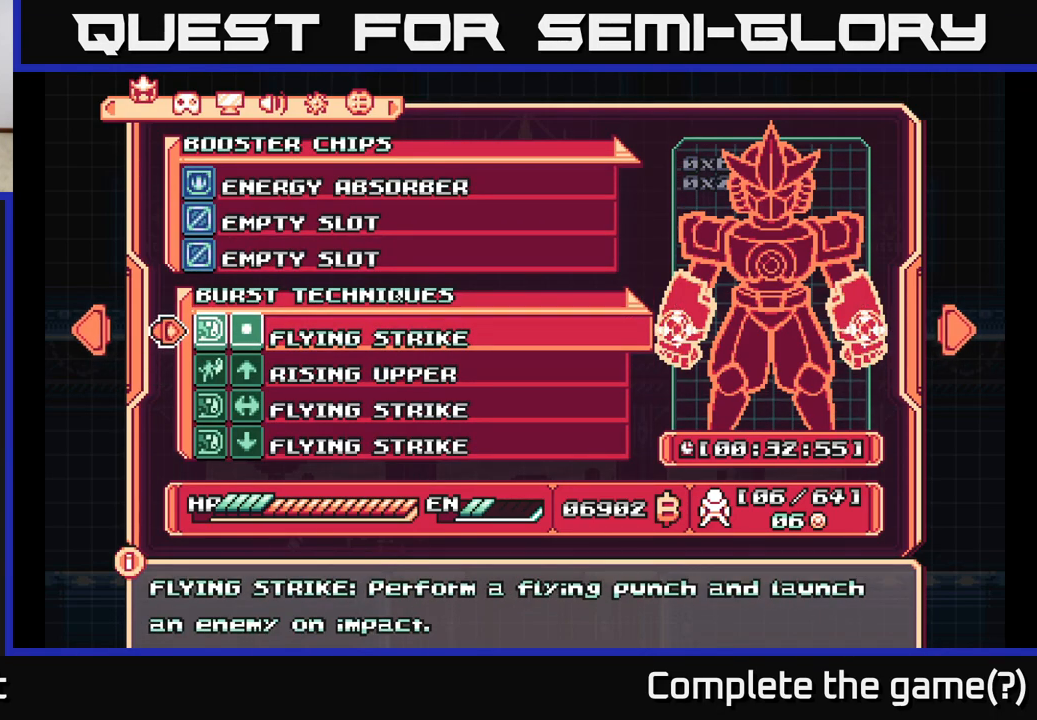
{"buttons": [], "left_stick": "center", "right_stick": "center", "events": []}
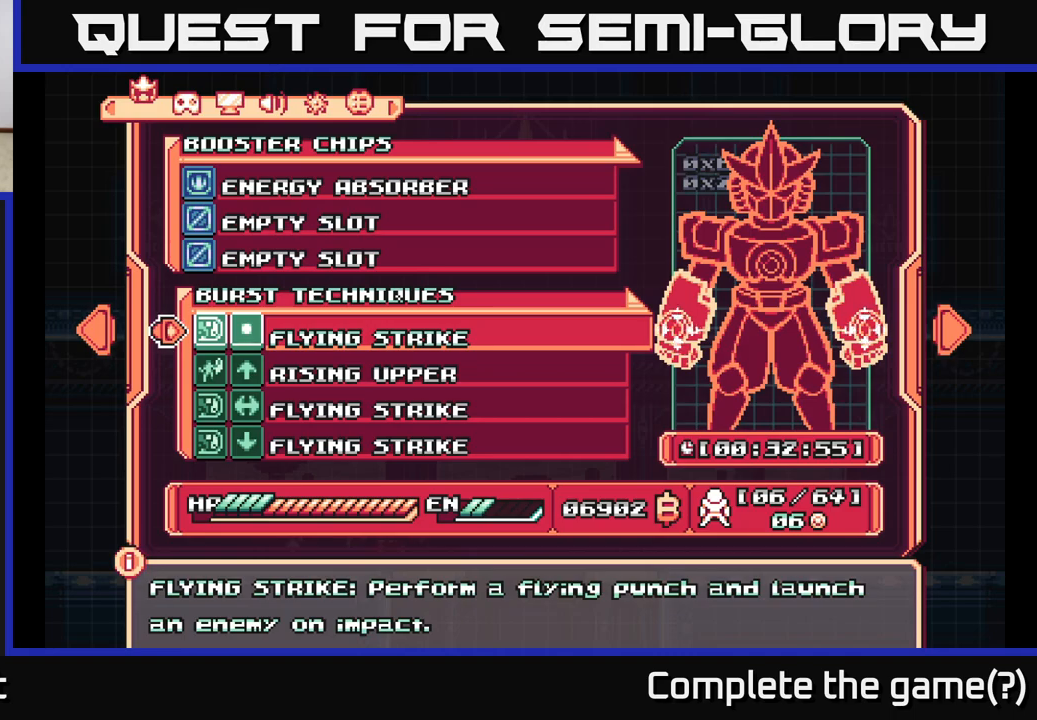
{"buttons": ["B"], "left_stick": "center", "right_stick": "center", "events": [[483, "B", "down"]]}
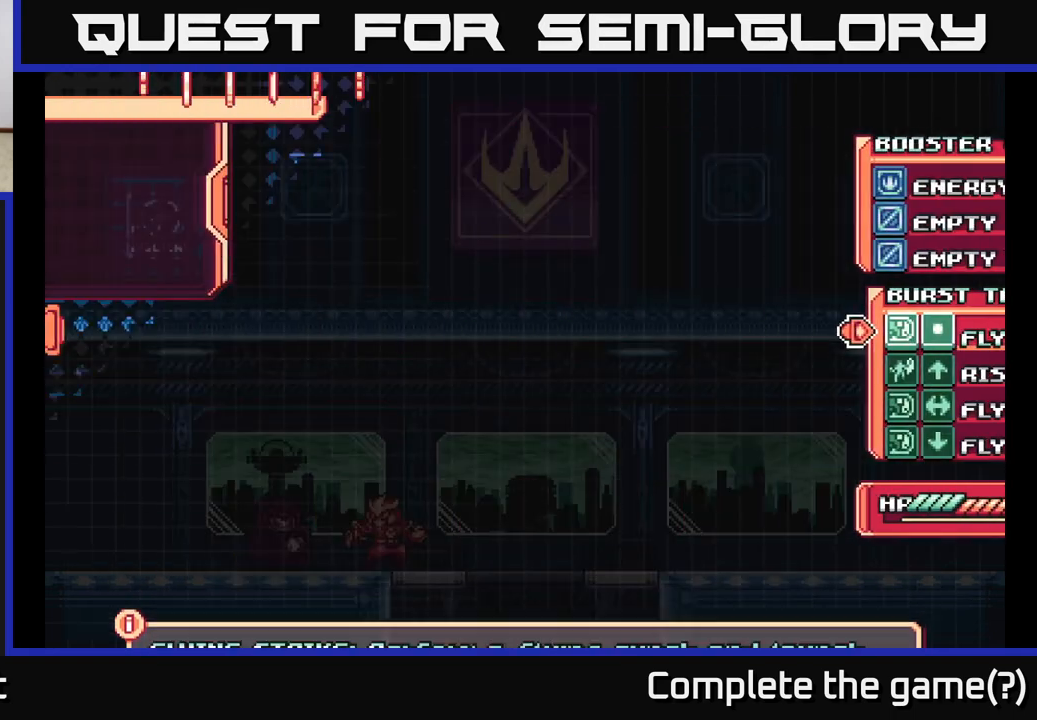
{"buttons": [], "left_stick": "center", "right_stick": "center", "events": [[67, "B", "up"]]}
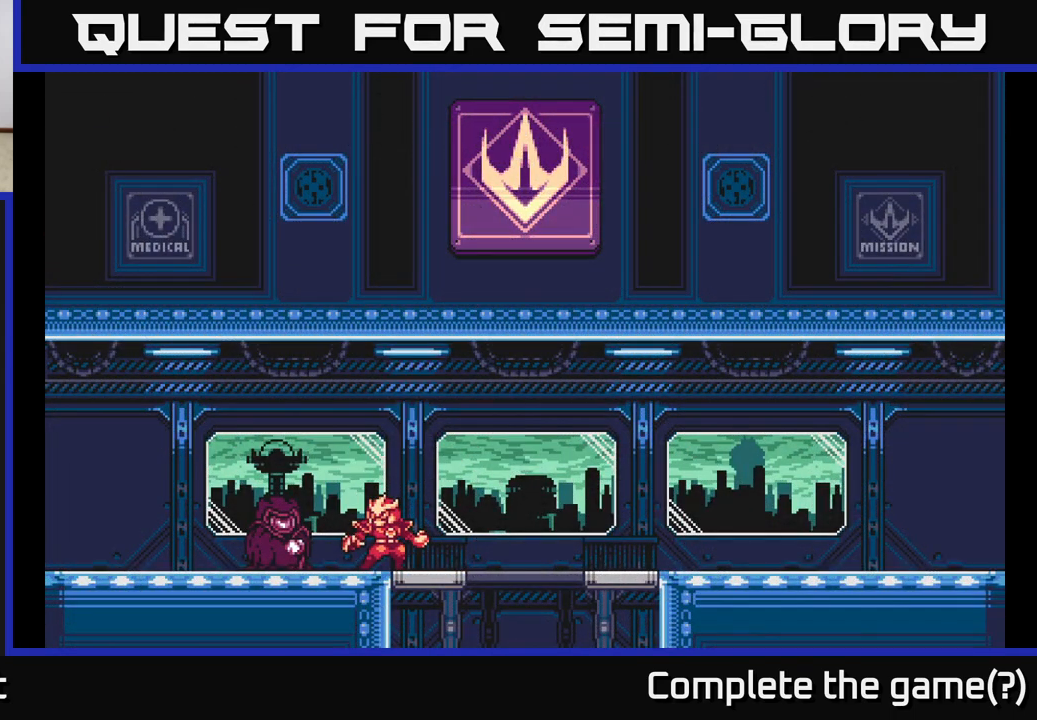
{"buttons": ["A", "L2"], "left_stick": "right", "right_stick": "center", "events": [[83, "L2", "down"], [83, "left_stick", "right"], [183, "A", "down"]]}
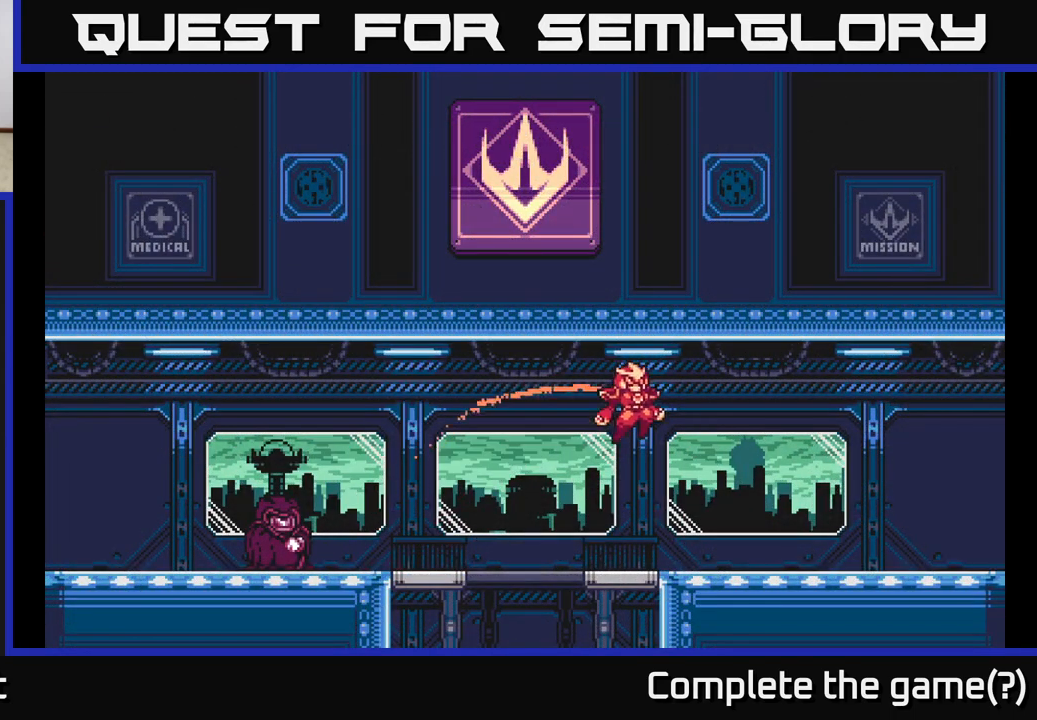
{"buttons": ["A", "L2"], "left_stick": "right", "right_stick": "center", "events": [[17, "L2", "up"], [233, "A", "up"], [350, "L2", "down"], [433, "A", "down"]]}
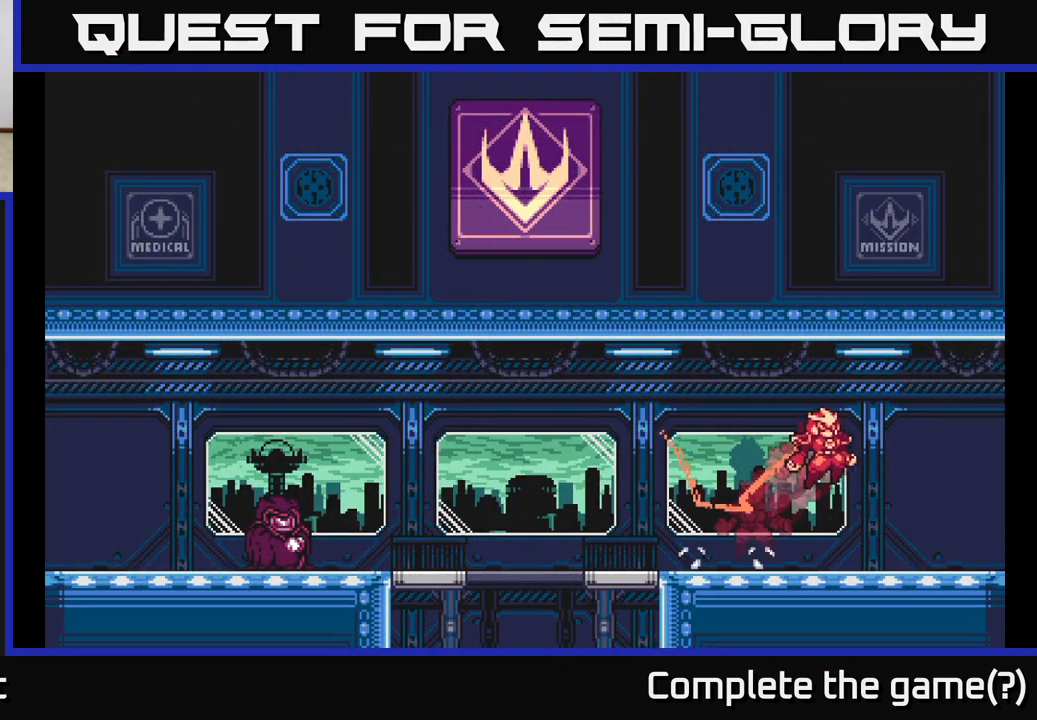
{"buttons": ["A"], "left_stick": "right", "right_stick": "center", "events": [[317, "L2", "up"]]}
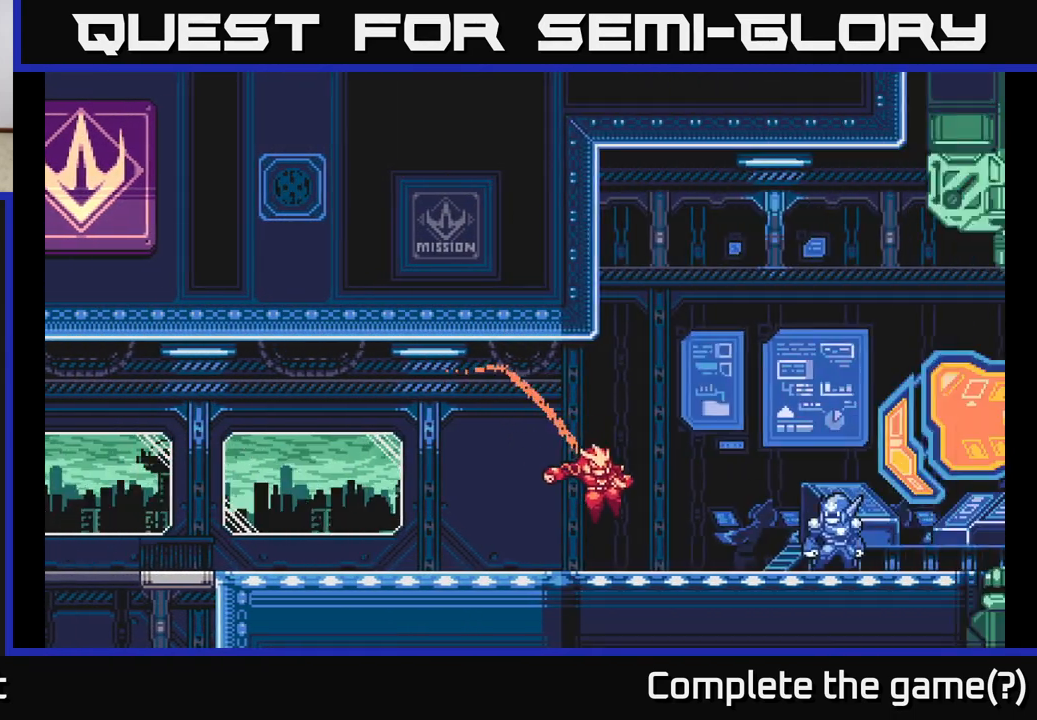
{"buttons": [], "left_stick": "right", "right_stick": "center", "events": [[267, "A", "up"]]}
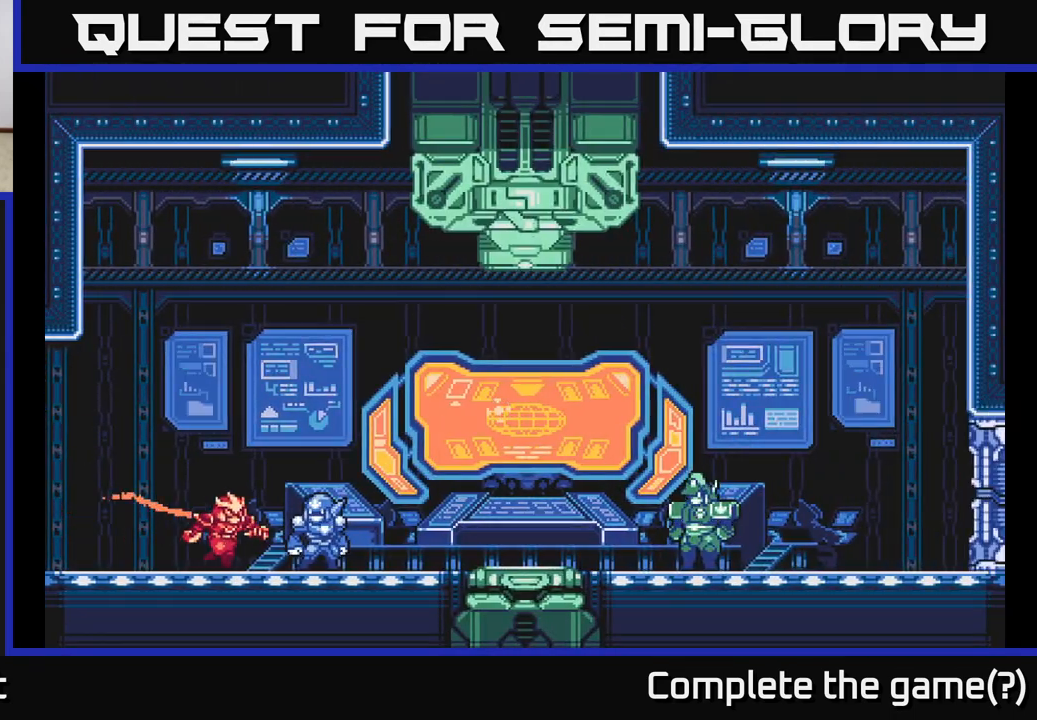
{"buttons": ["A", "L2"], "left_stick": "right", "right_stick": "center", "events": [[117, "L2", "down"], [183, "A", "down"]]}
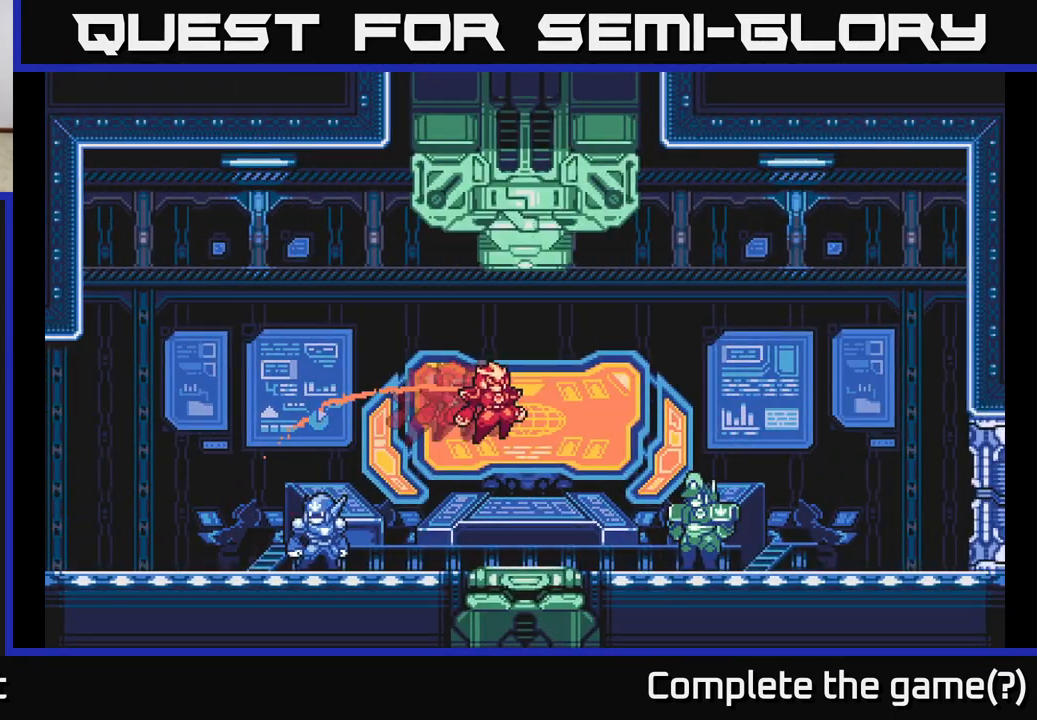
{"buttons": [], "left_stick": "right", "right_stick": "center", "events": [[400, "A", "up"], [433, "L2", "up"]]}
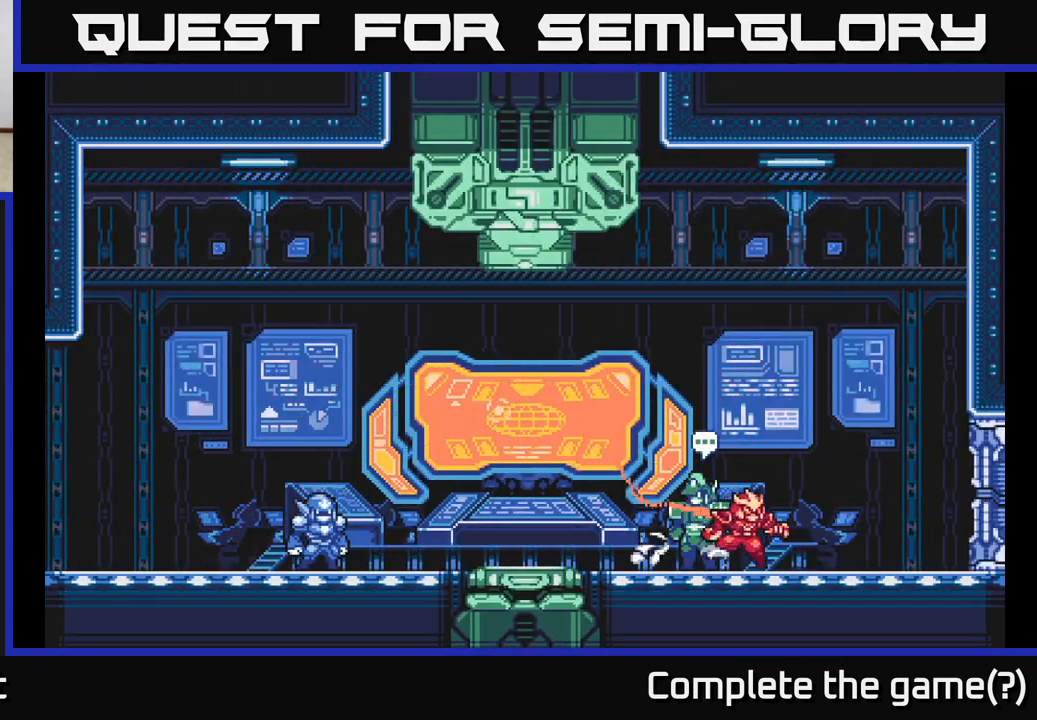
{"buttons": [], "left_stick": "down-left", "right_stick": "center", "events": [[67, "left_stick", "left"], [417, "left_stick", "down-left"]]}
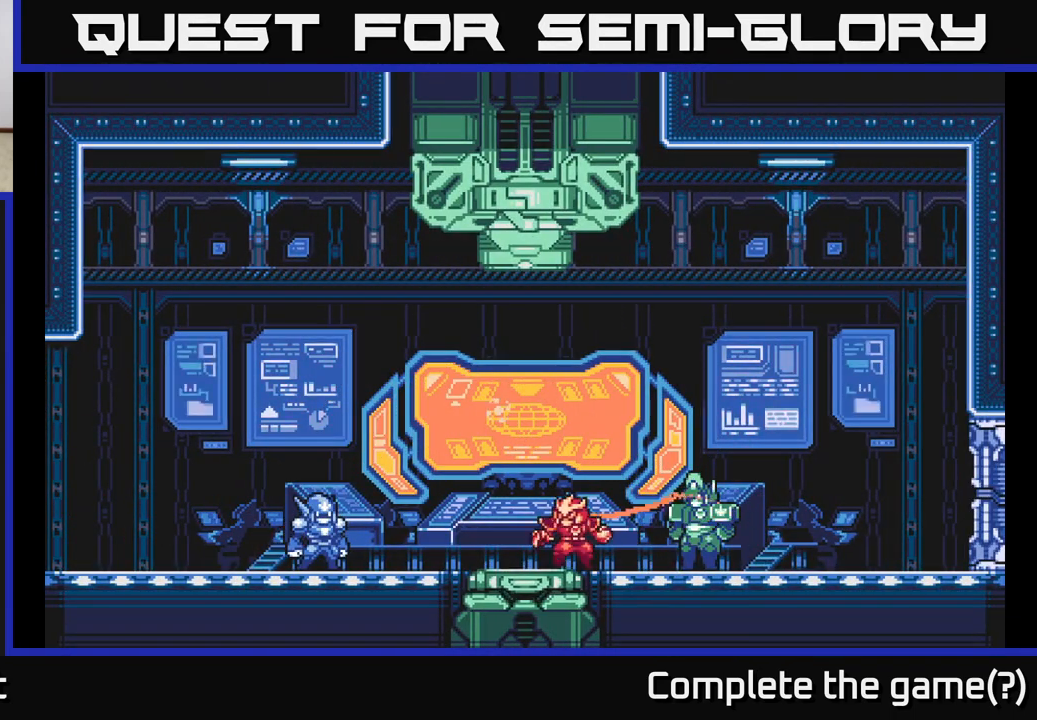
{"buttons": [], "left_stick": "down-left", "right_stick": "center", "events": [[50, "L2", "down"], [500, "L2", "up"]]}
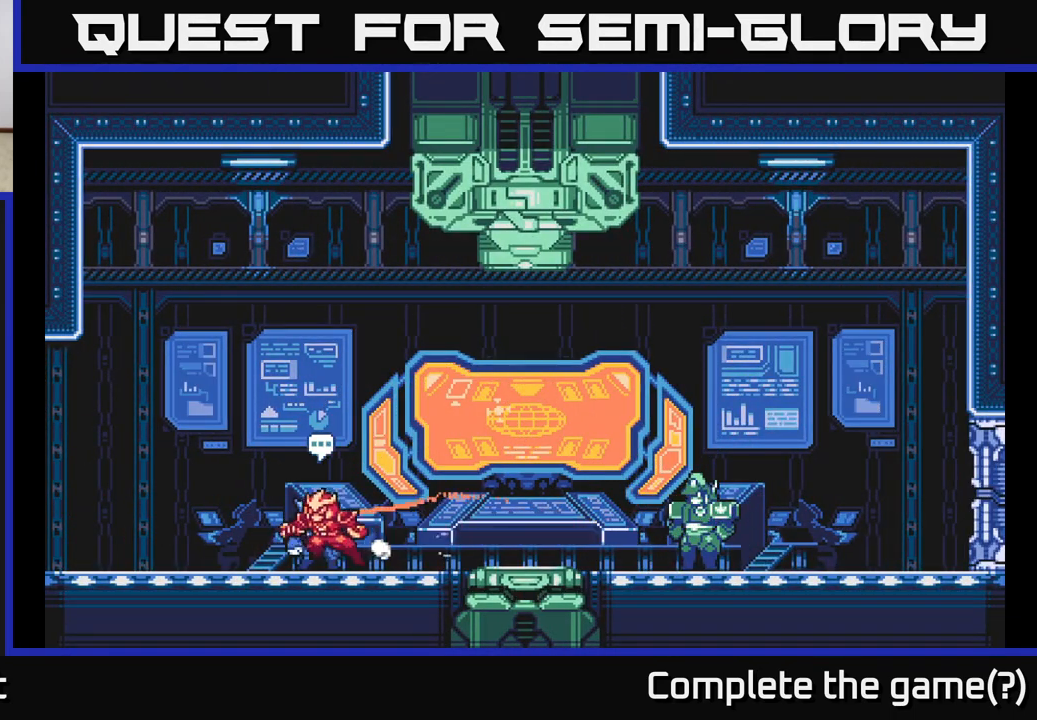
{"buttons": ["L2"], "left_stick": "right", "right_stick": "center", "events": [[83, "left_stick", "down-right"], [167, "L2", "down"], [167, "left_stick", "right"]]}
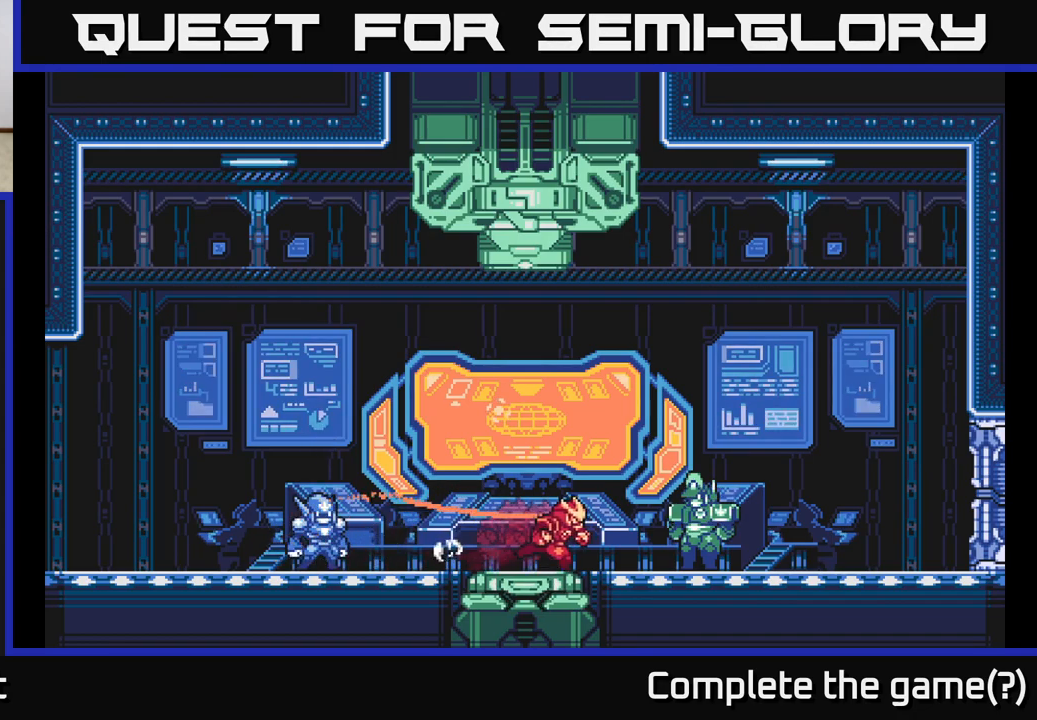
{"buttons": [], "left_stick": "right", "right_stick": "center", "events": [[233, "L2", "up"]]}
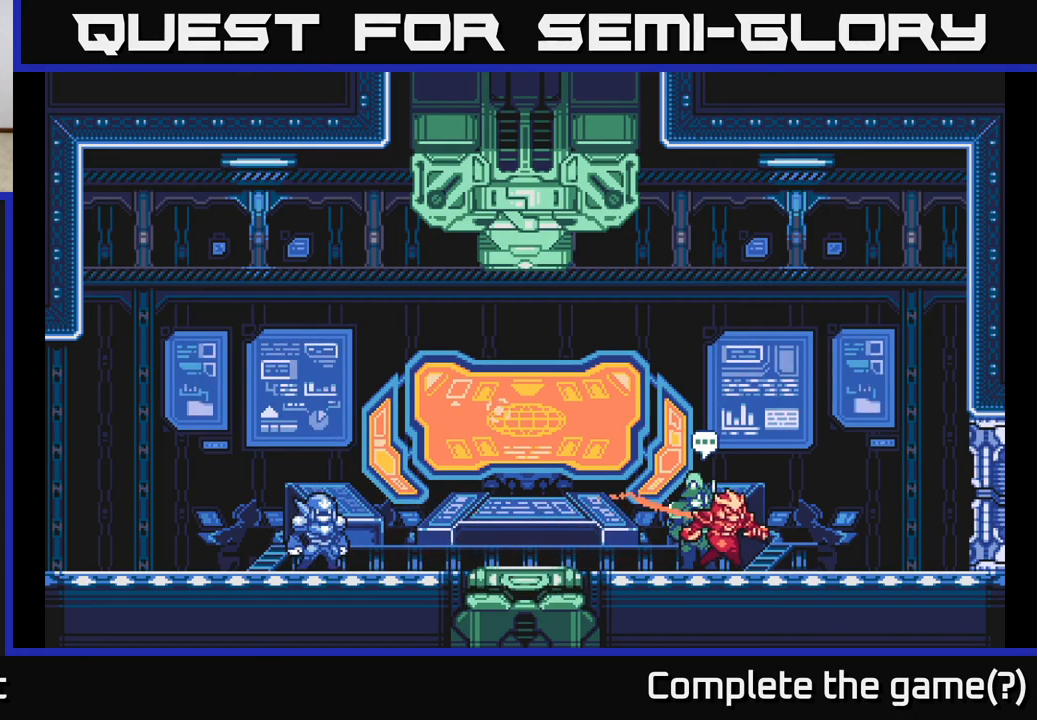
{"buttons": [], "left_stick": "right", "right_stick": "center", "events": []}
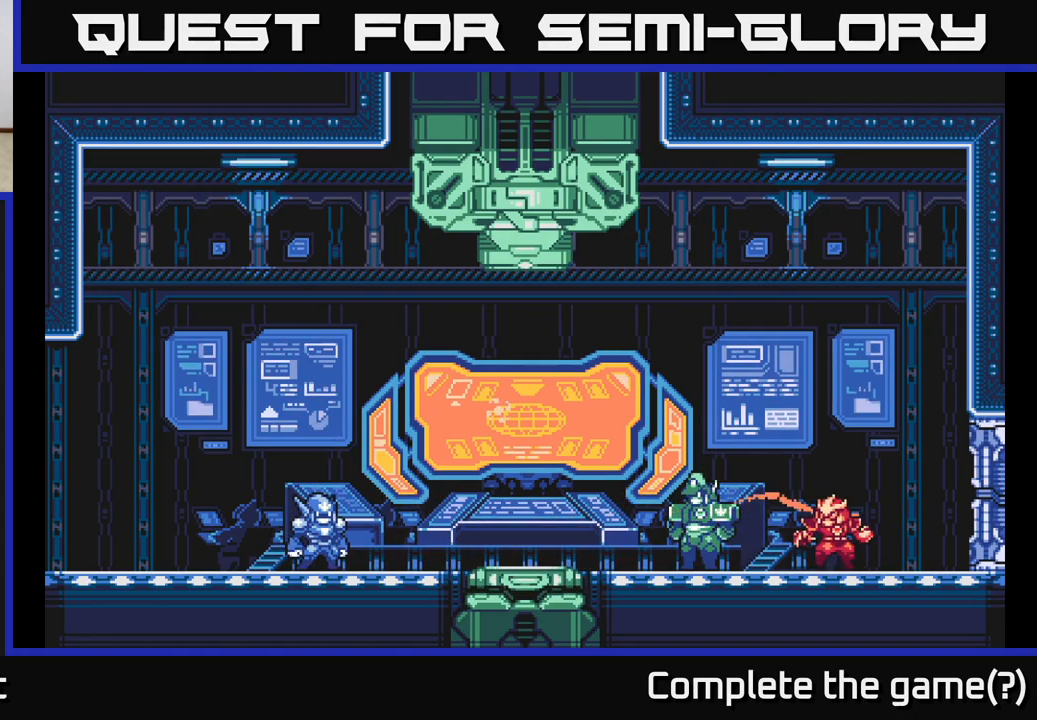
{"buttons": ["L2"], "left_stick": "left", "right_stick": "center", "events": [[50, "L2", "down"], [50, "left_stick", "left"], [417, "A", "down"], [483, "A", "up"]]}
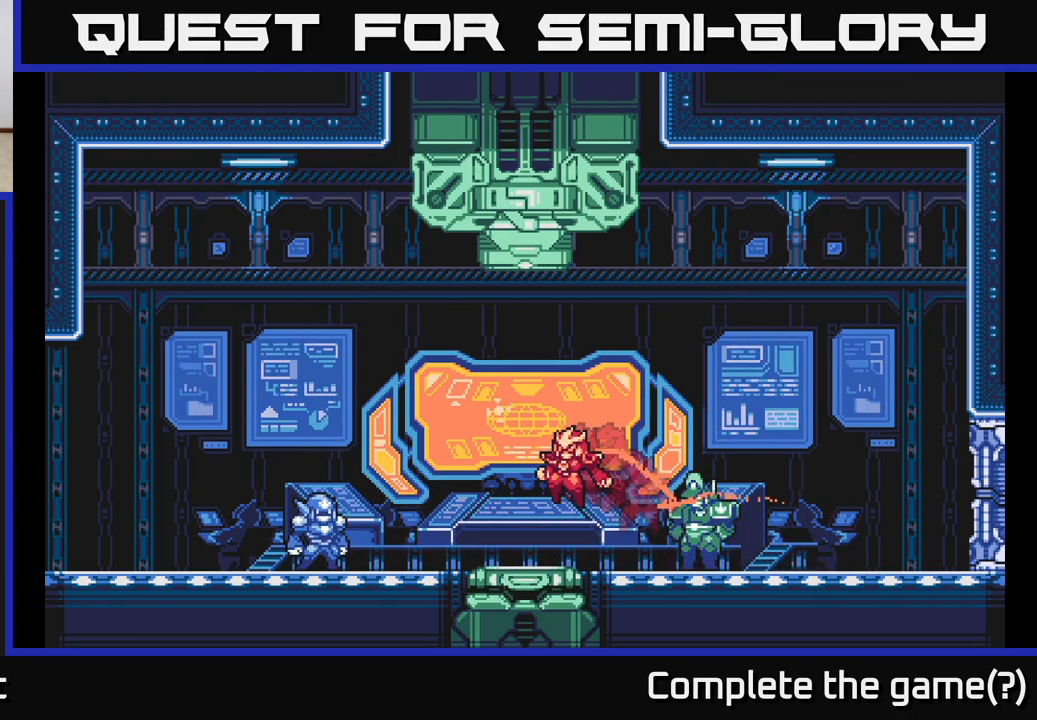
{"buttons": [], "left_stick": "up-left", "right_stick": "center", "events": [[100, "L2", "up"], [450, "left_stick", "up-left"]]}
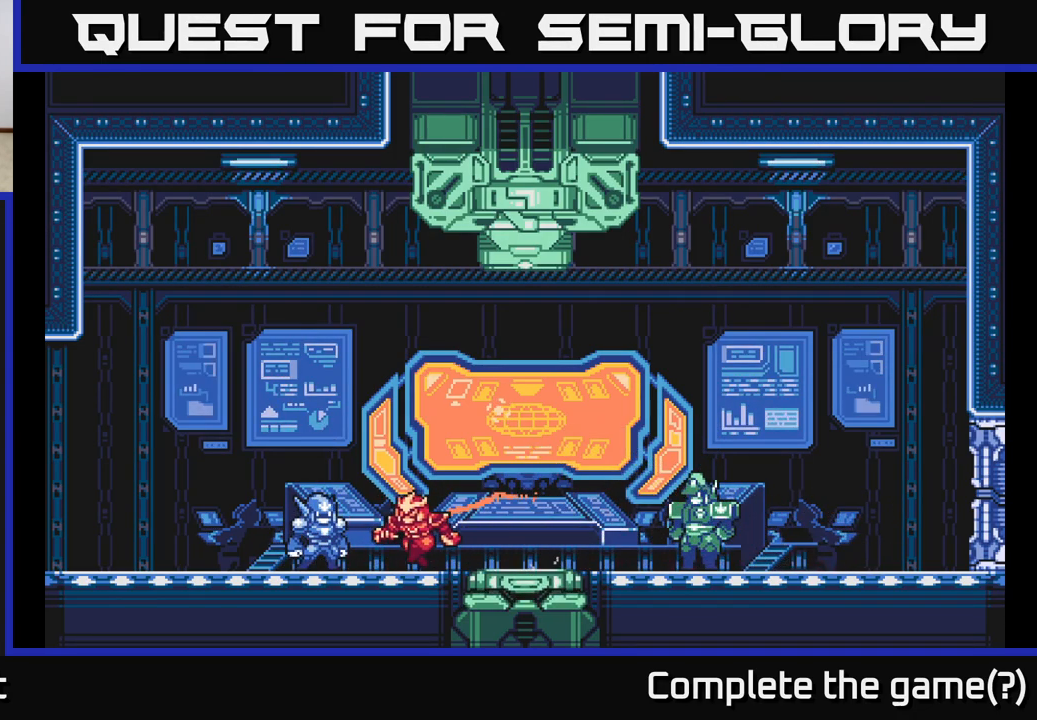
{"buttons": ["L2"], "left_stick": "right", "right_stick": "center", "events": [[183, "left_stick", "right"], [200, "L2", "down"]]}
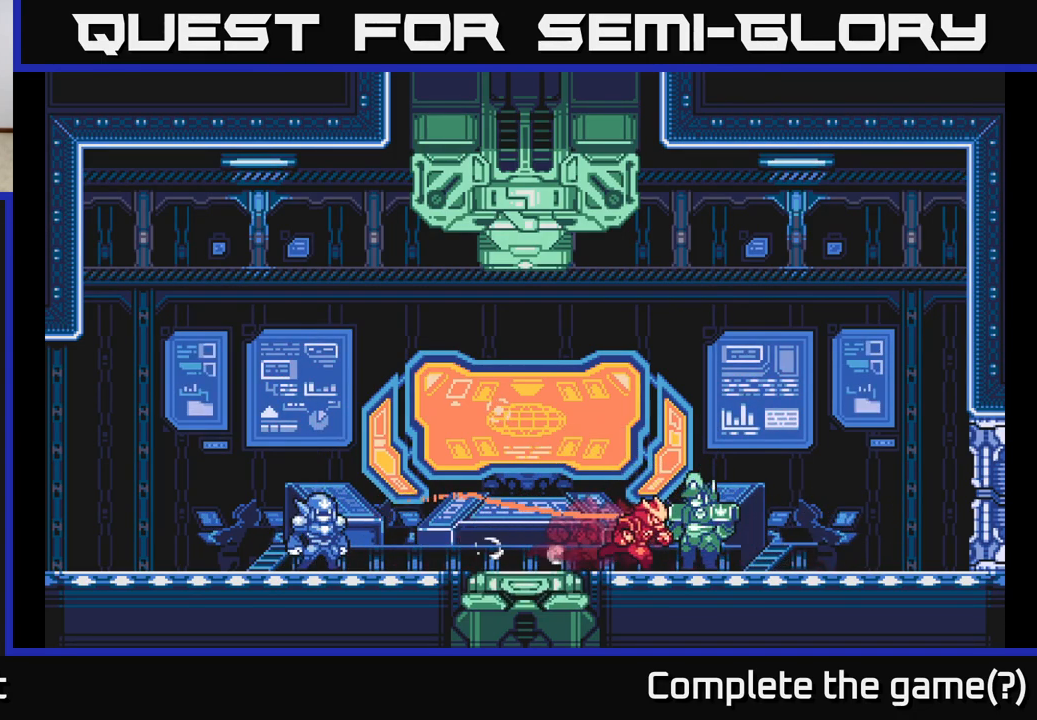
{"buttons": [], "left_stick": "right", "right_stick": "center", "events": [[217, "L2", "up"]]}
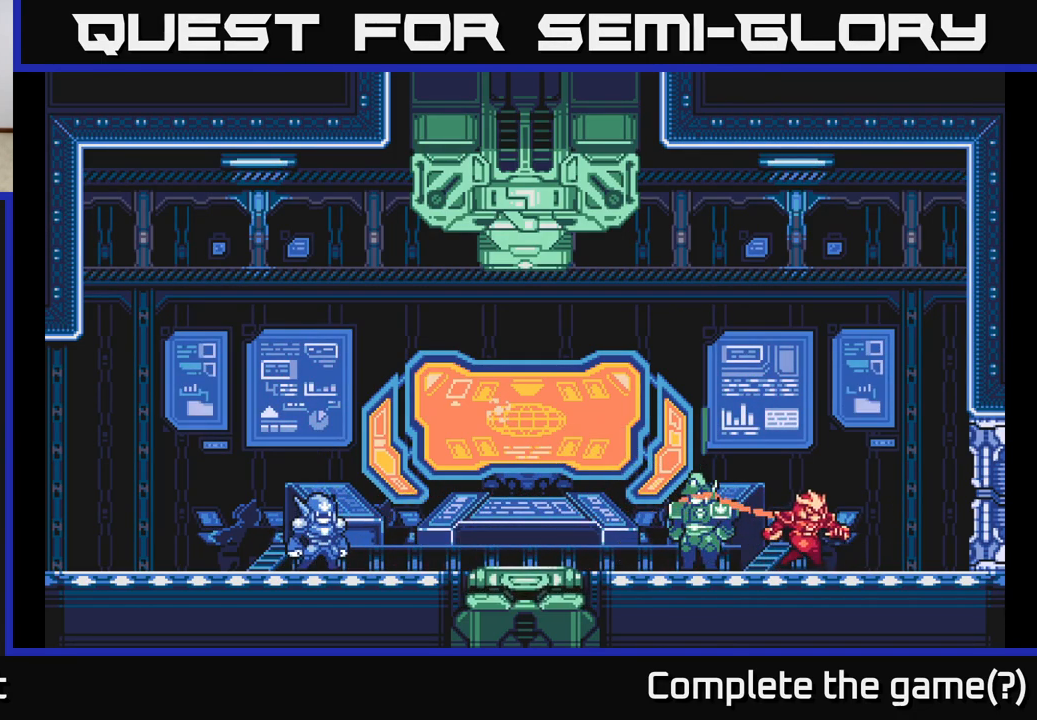
{"buttons": ["L2"], "left_stick": "left", "right_stick": "center", "events": [[117, "left_stick", "left"], [250, "L2", "down"], [333, "left_stick", "center"], [400, "left_stick", "left"]]}